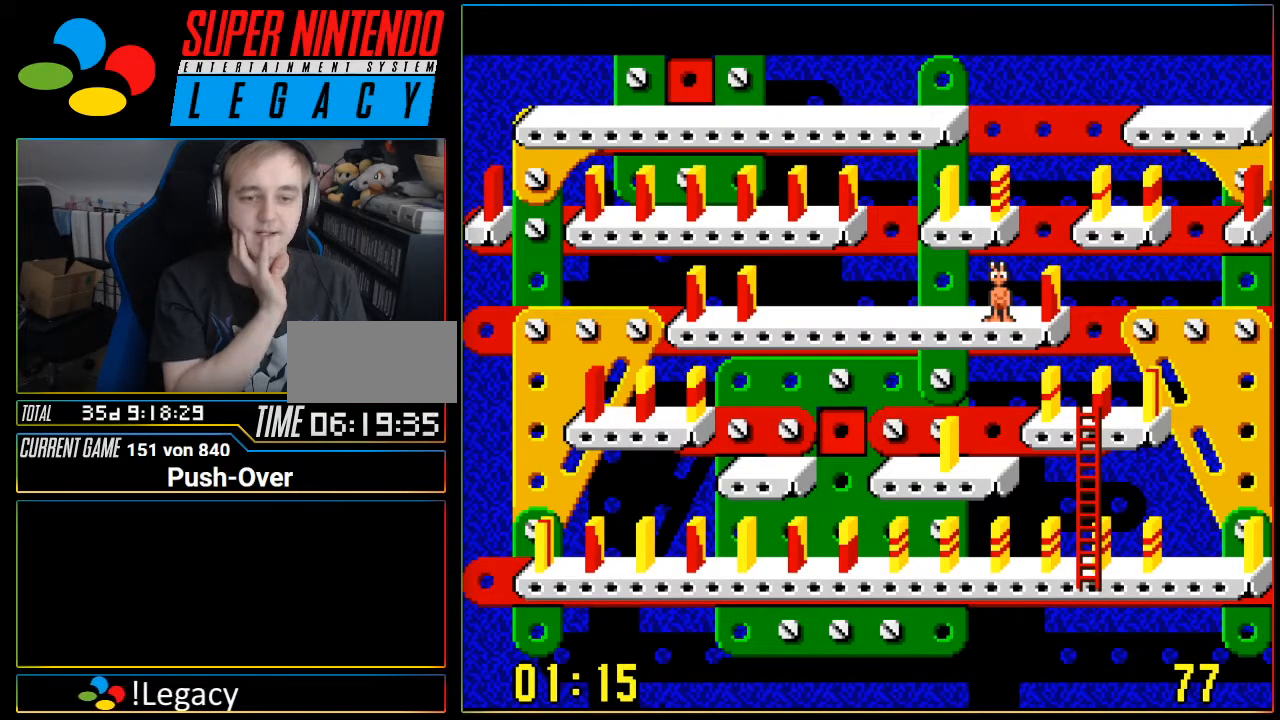
Gameplay with a controller (Nintendo layout); each line is a JSON object with the inputs held at the frame after it. "events" lists button and stick changes between this image and that frame as [ms after this image, input, new state], when the widget could be followed in between. Not read: L3 R3.
{"buttons": ["DPAD_RIGHT"]}
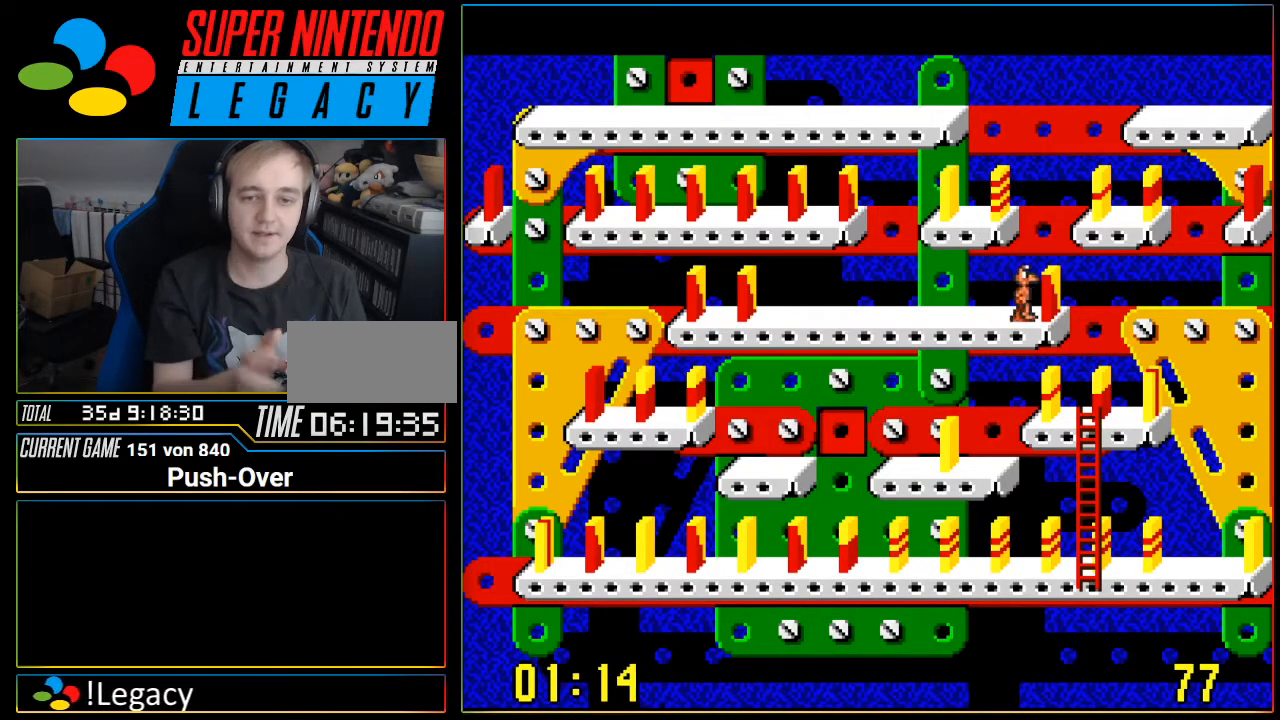
{"buttons": ["A"], "events": [[17, "DPAD_RIGHT", "up"], [200, "SELECT", "down"], [300, "A", "down"], [384, "SELECT", "up"]]}
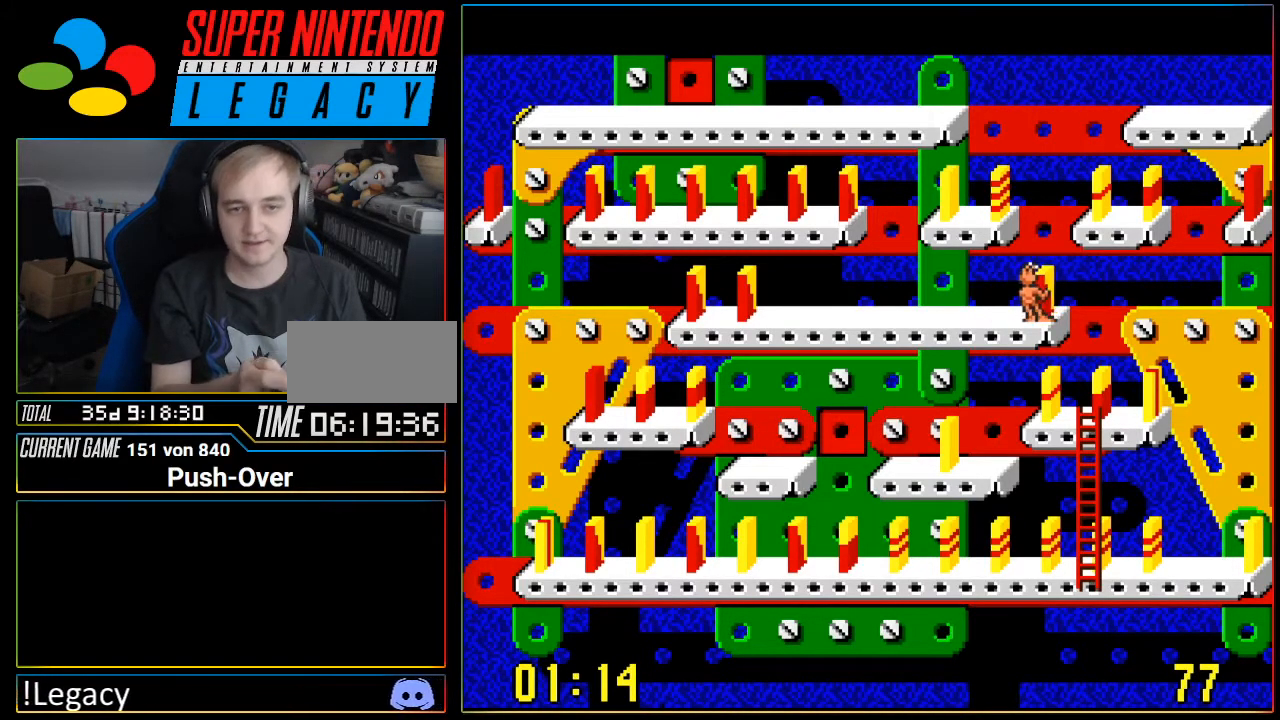
{"buttons": [], "events": [[17, "A", "up"]]}
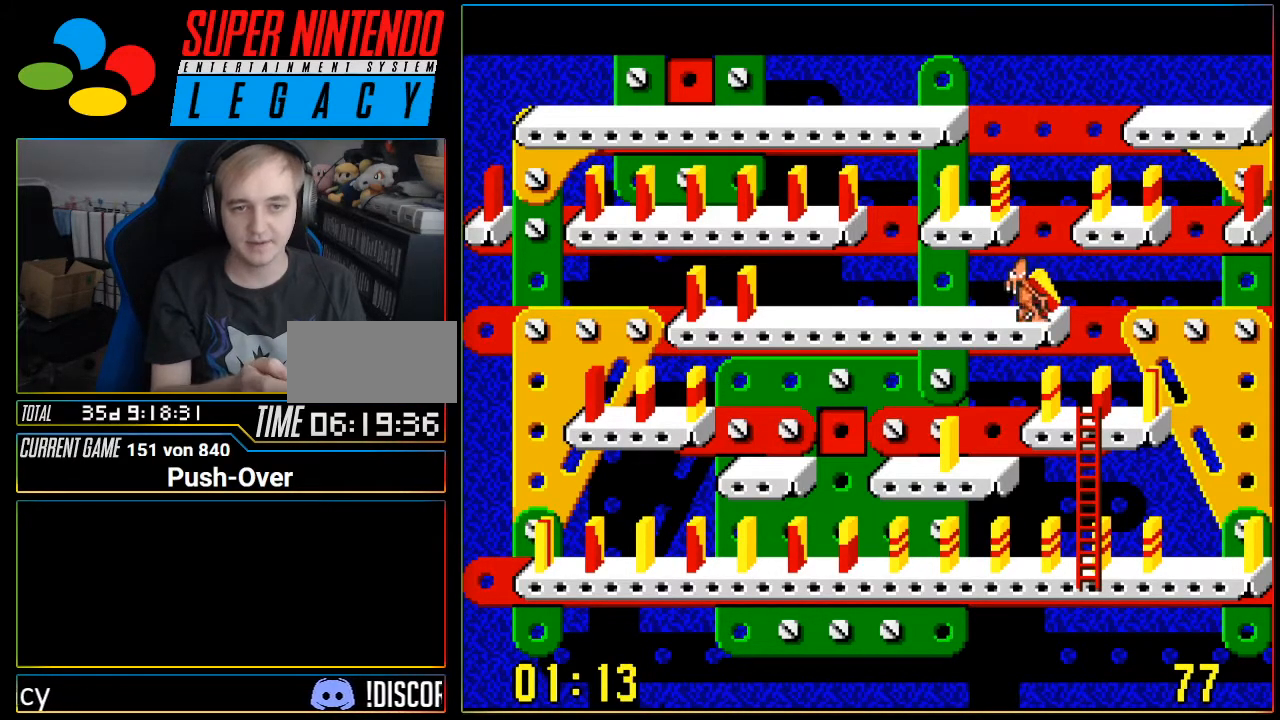
{"buttons": [], "events": []}
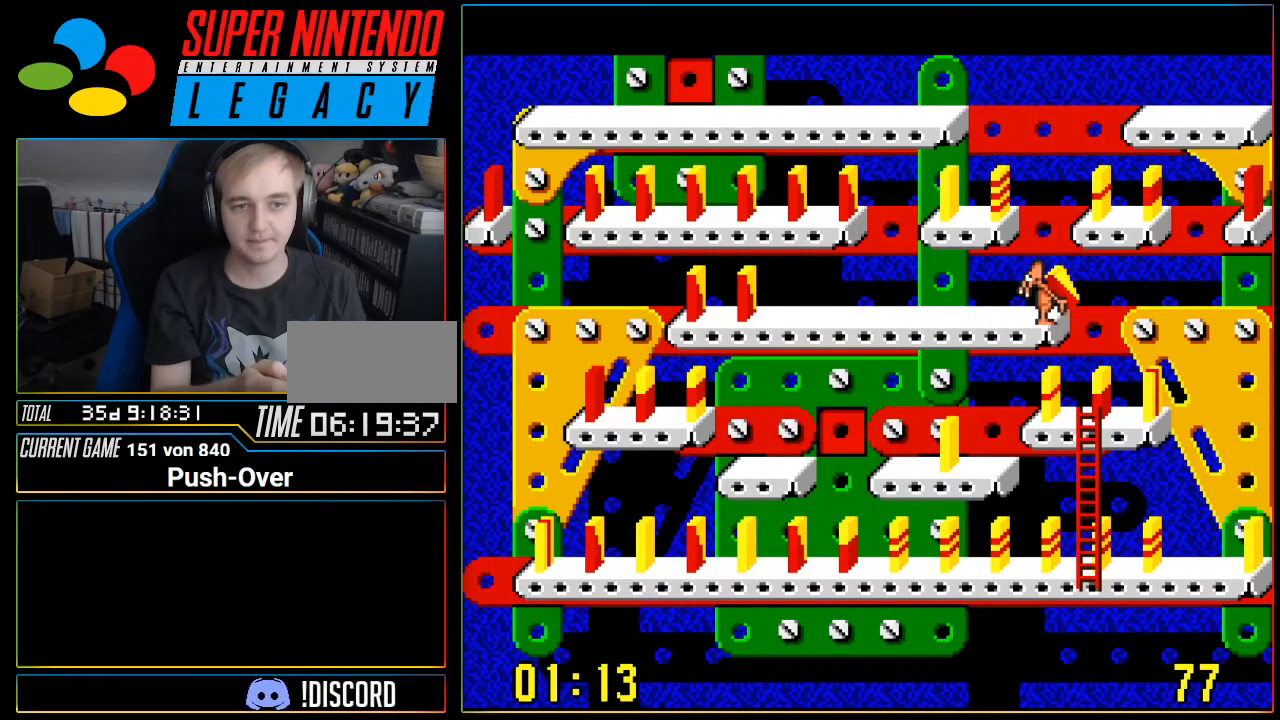
{"buttons": [], "events": [[50, "DPAD_LEFT", "down"], [467, "DPAD_LEFT", "up"]]}
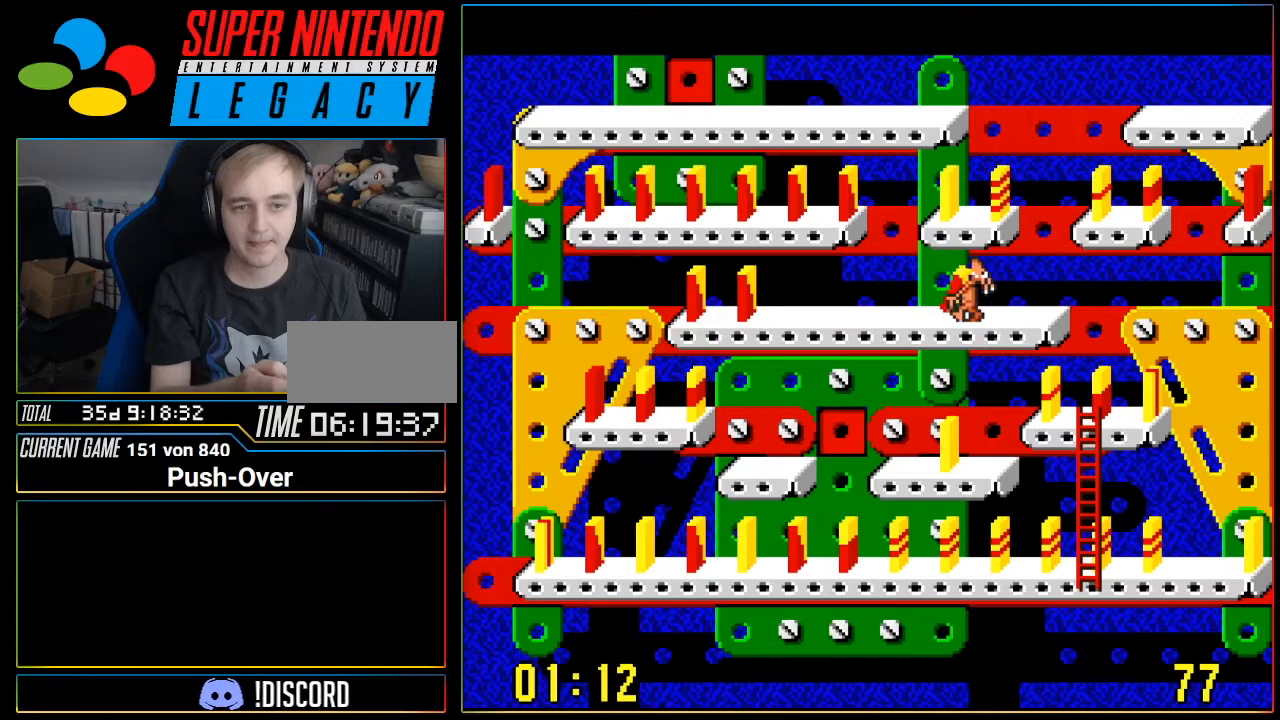
{"buttons": [], "events": [[217, "A", "down"], [434, "A", "up"]]}
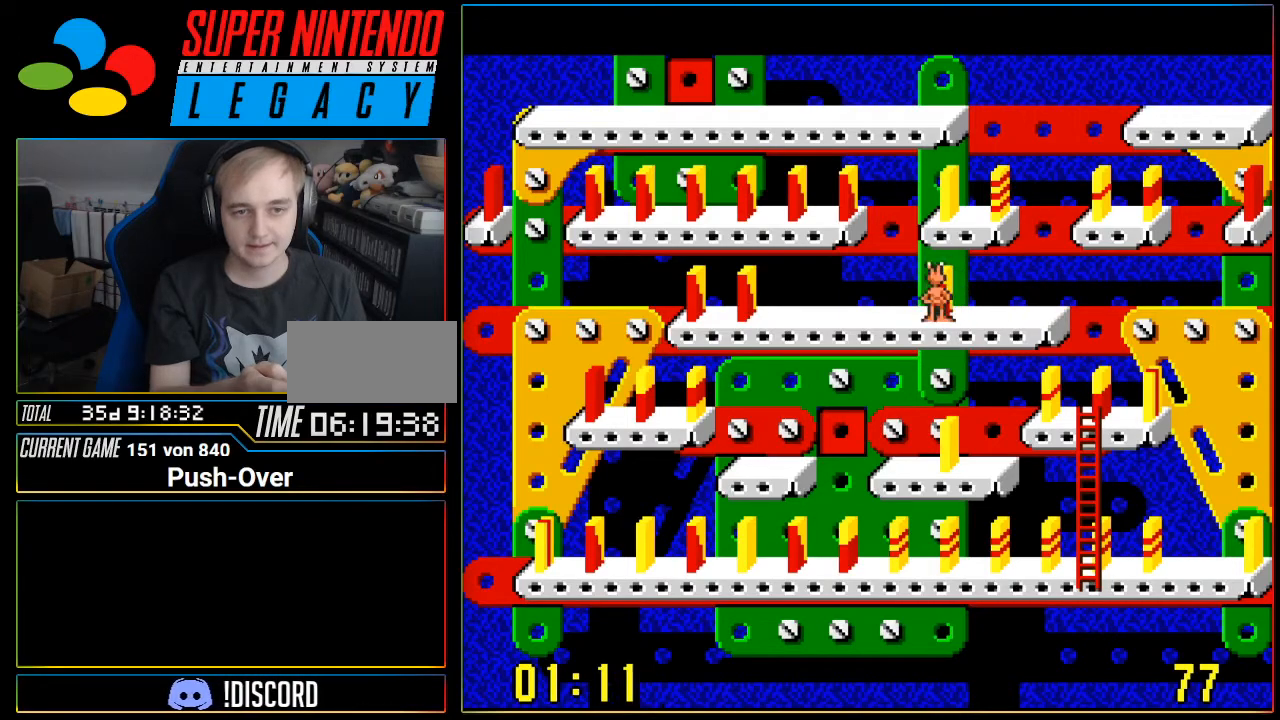
{"buttons": ["DPAD_LEFT"], "events": [[150, "DPAD_LEFT", "down"]]}
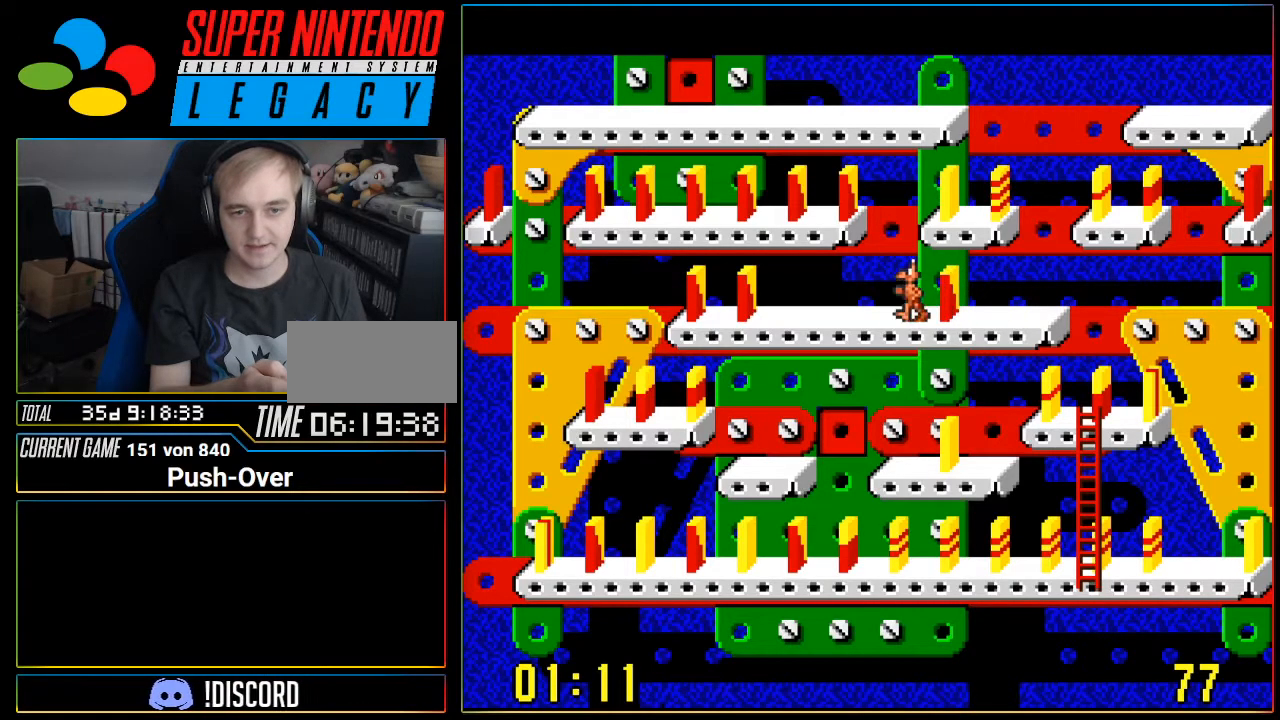
{"buttons": ["DPAD_LEFT"], "events": []}
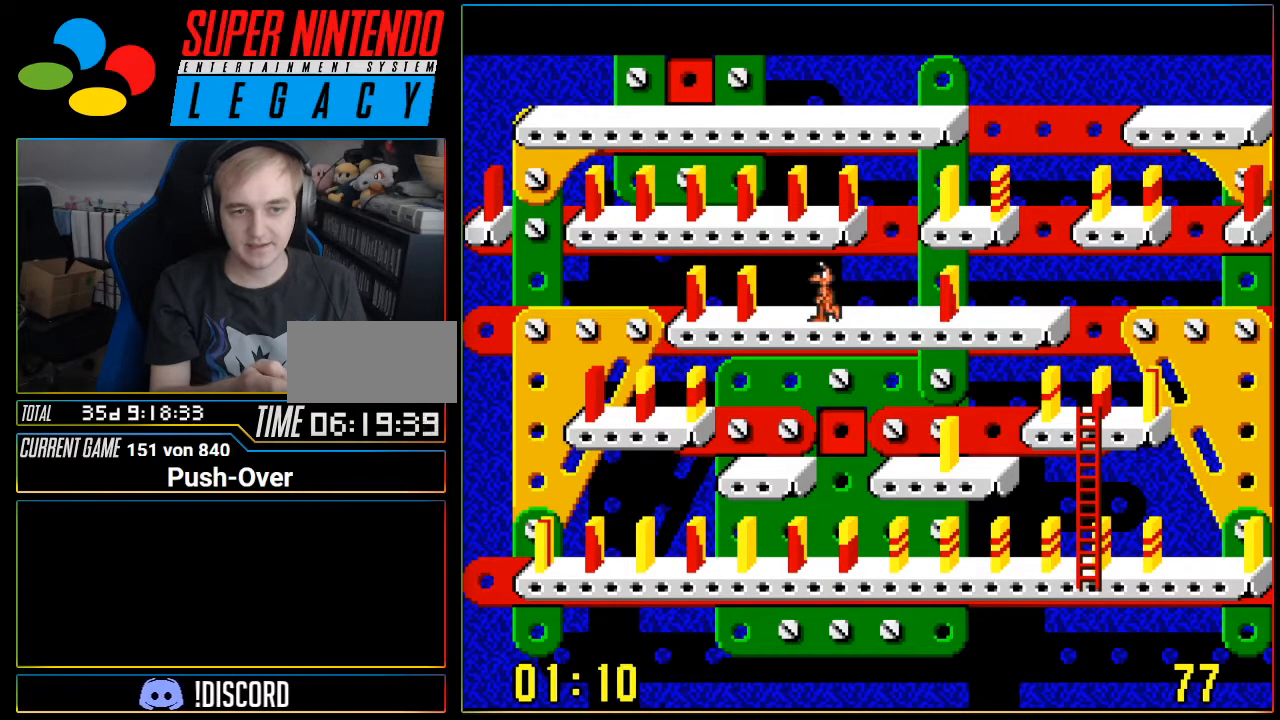
{"buttons": ["A"], "events": [[267, "DPAD_LEFT", "up"], [367, "A", "down"]]}
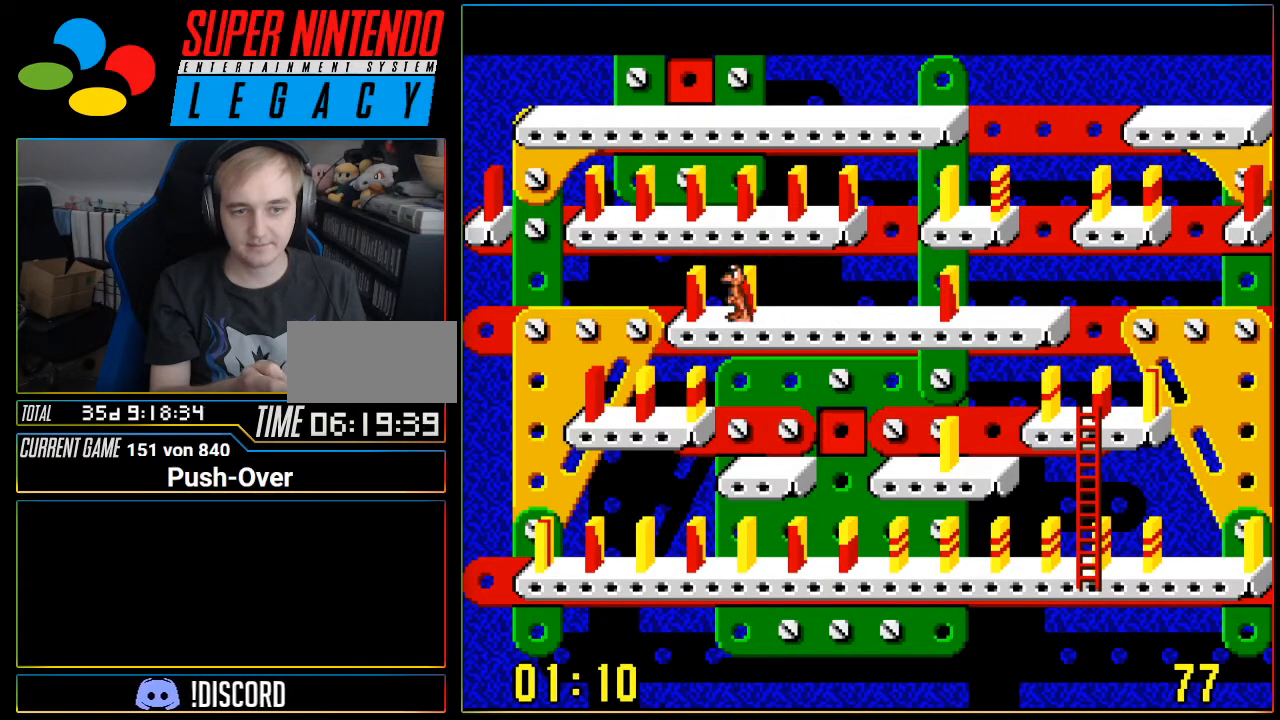
{"buttons": [], "events": [[117, "A", "up"]]}
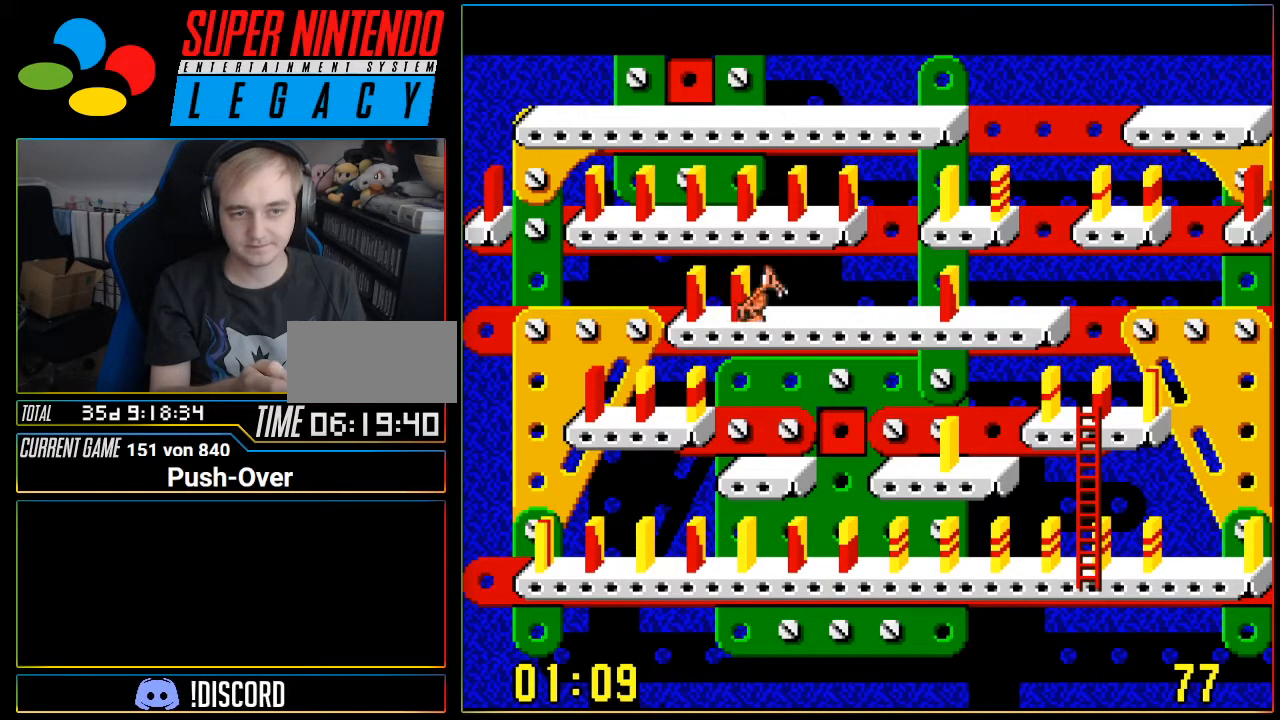
{"buttons": ["DPAD_RIGHT"], "events": [[17, "DPAD_RIGHT", "down"]]}
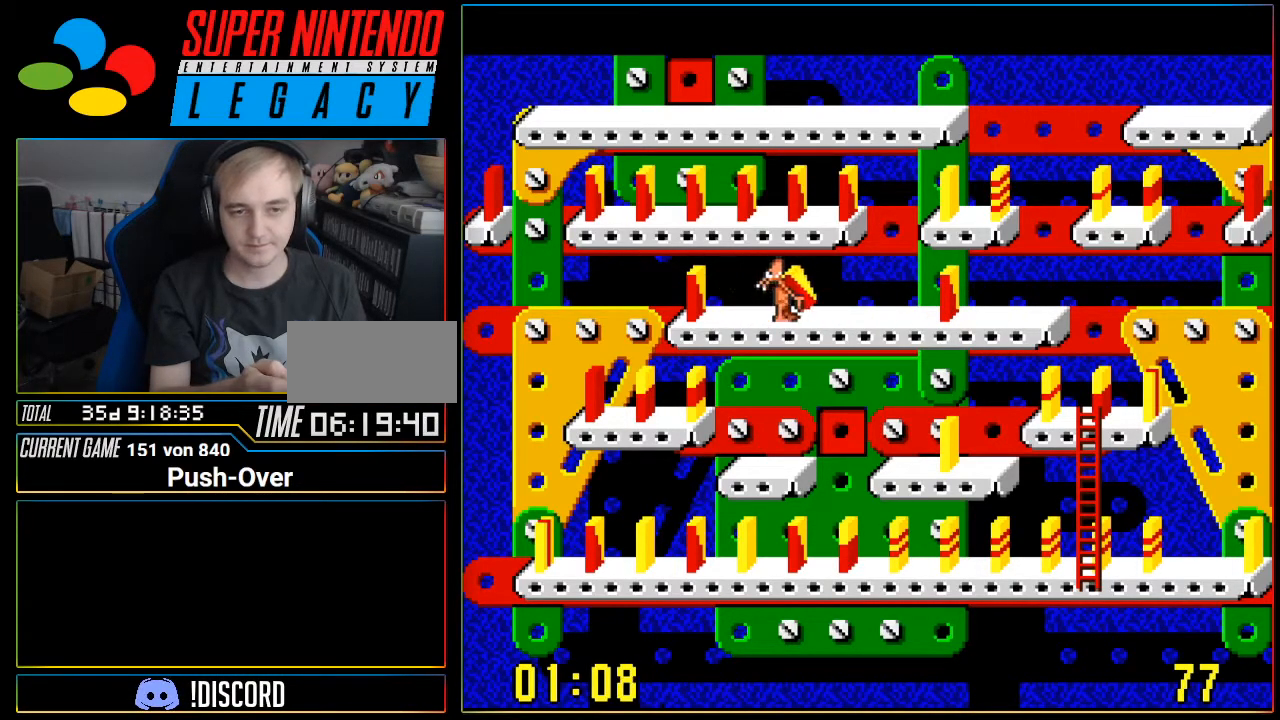
{"buttons": ["DPAD_RIGHT"], "events": []}
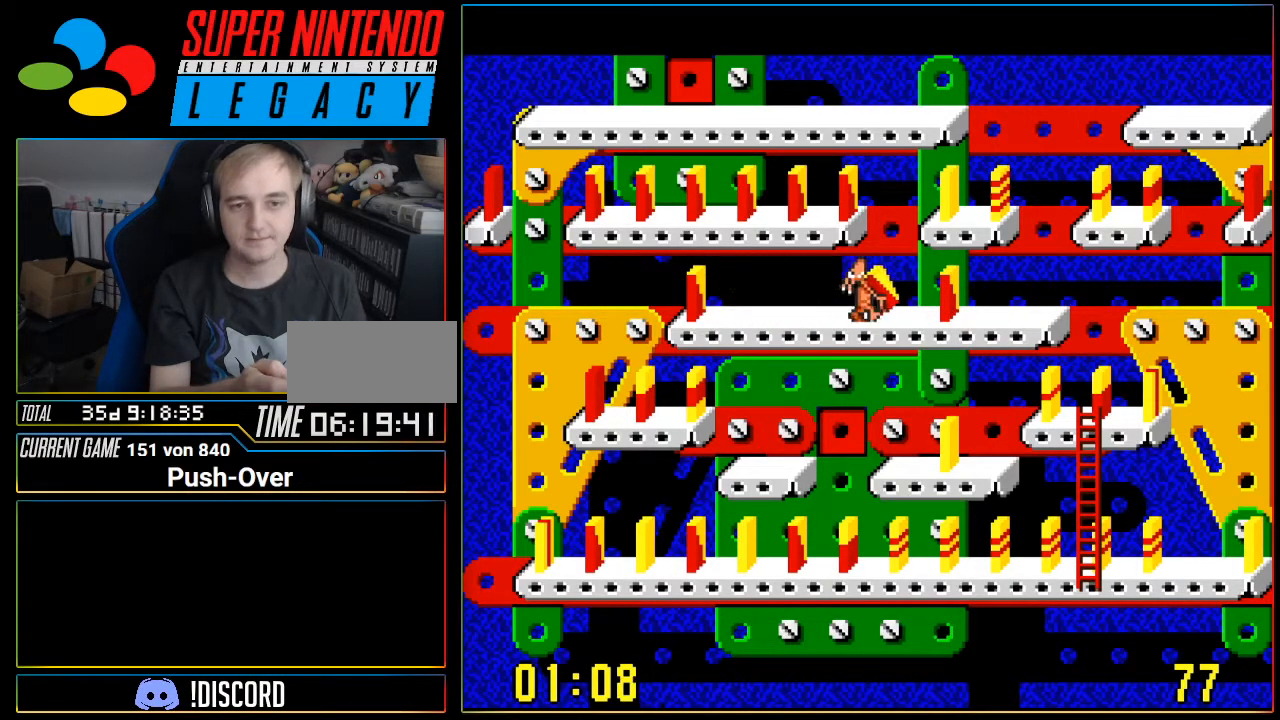
{"buttons": ["DPAD_RIGHT"], "events": []}
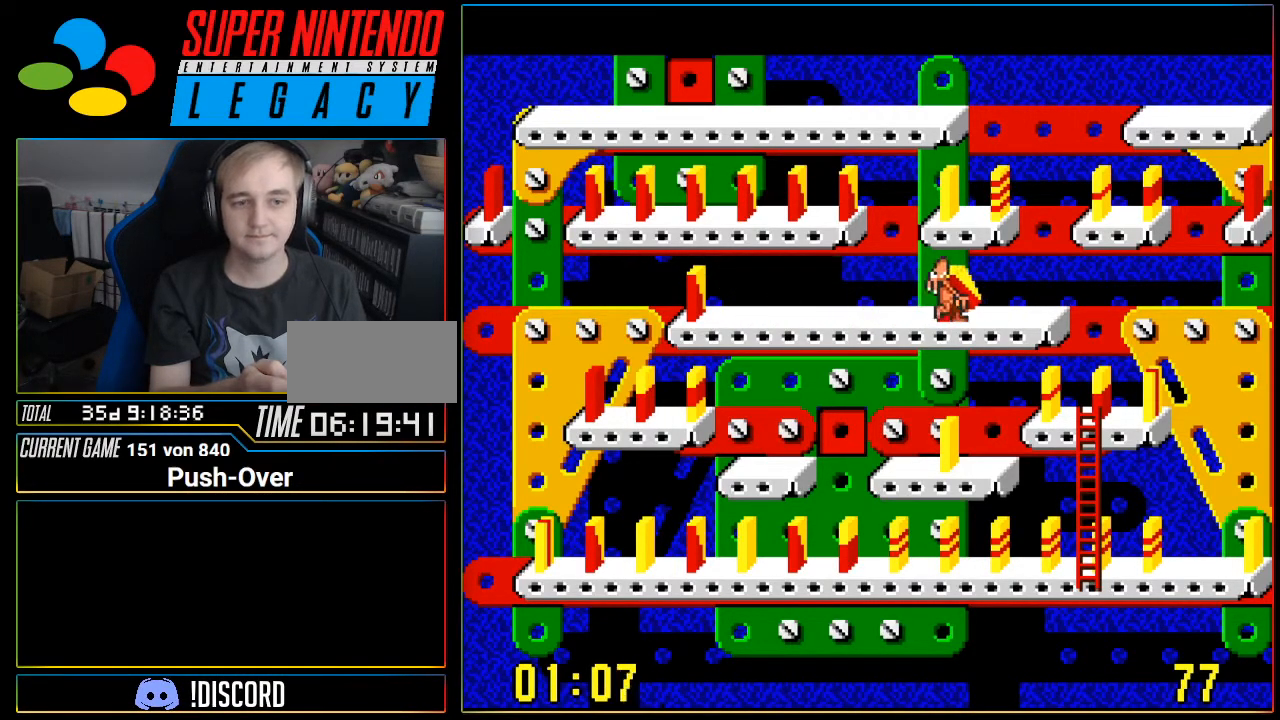
{"buttons": ["A"], "events": [[83, "DPAD_RIGHT", "up"], [250, "A", "down"]]}
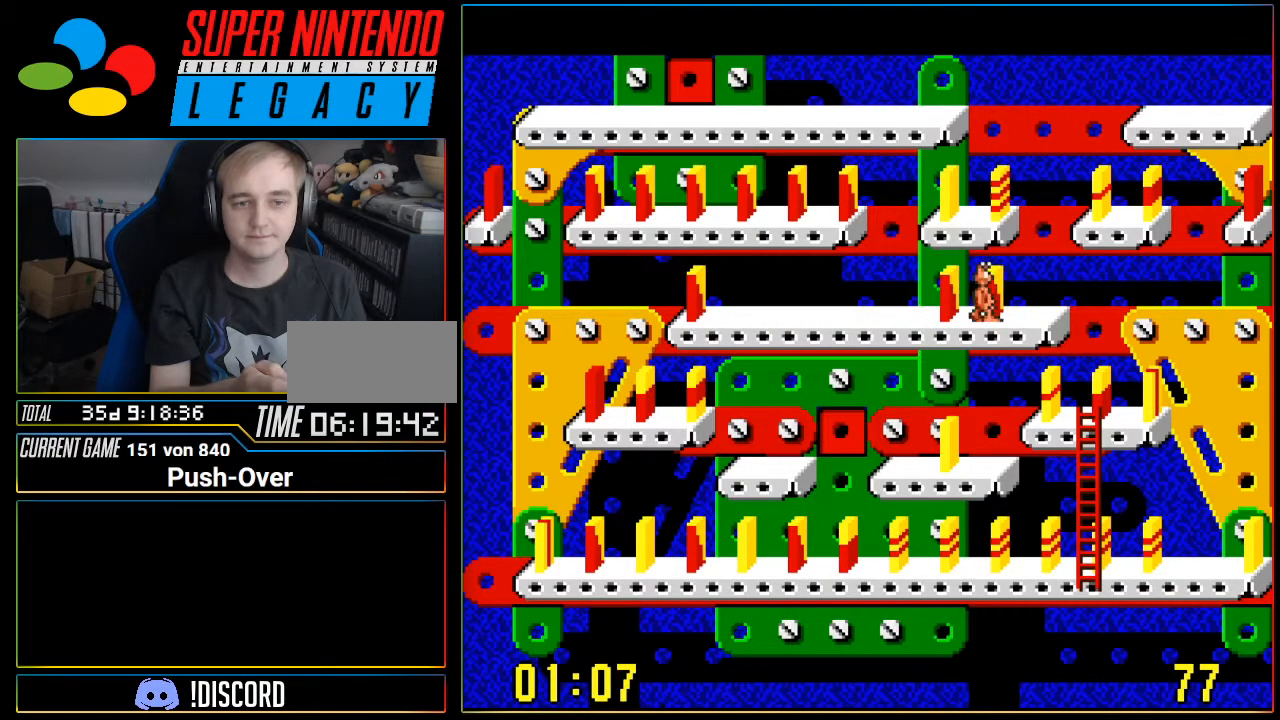
{"buttons": ["DPAD_LEFT"], "events": [[34, "A", "up"], [301, "DPAD_LEFT", "down"]]}
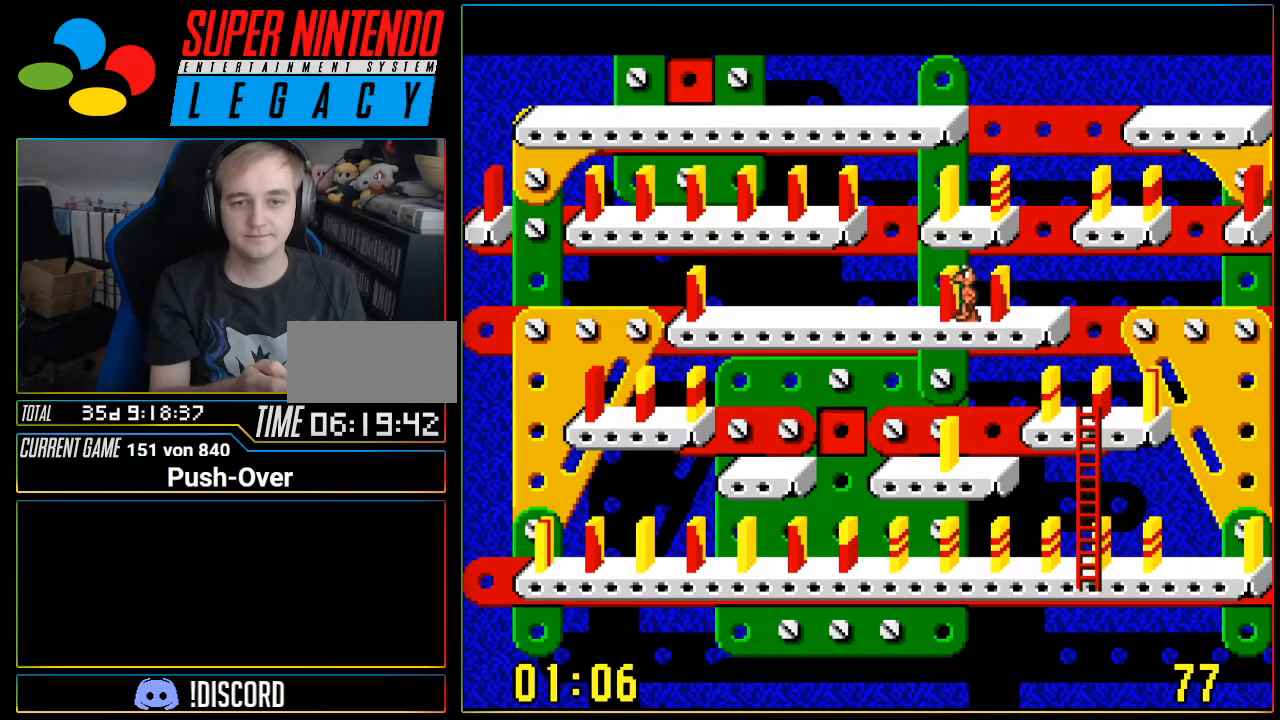
{"buttons": ["DPAD_LEFT"], "events": []}
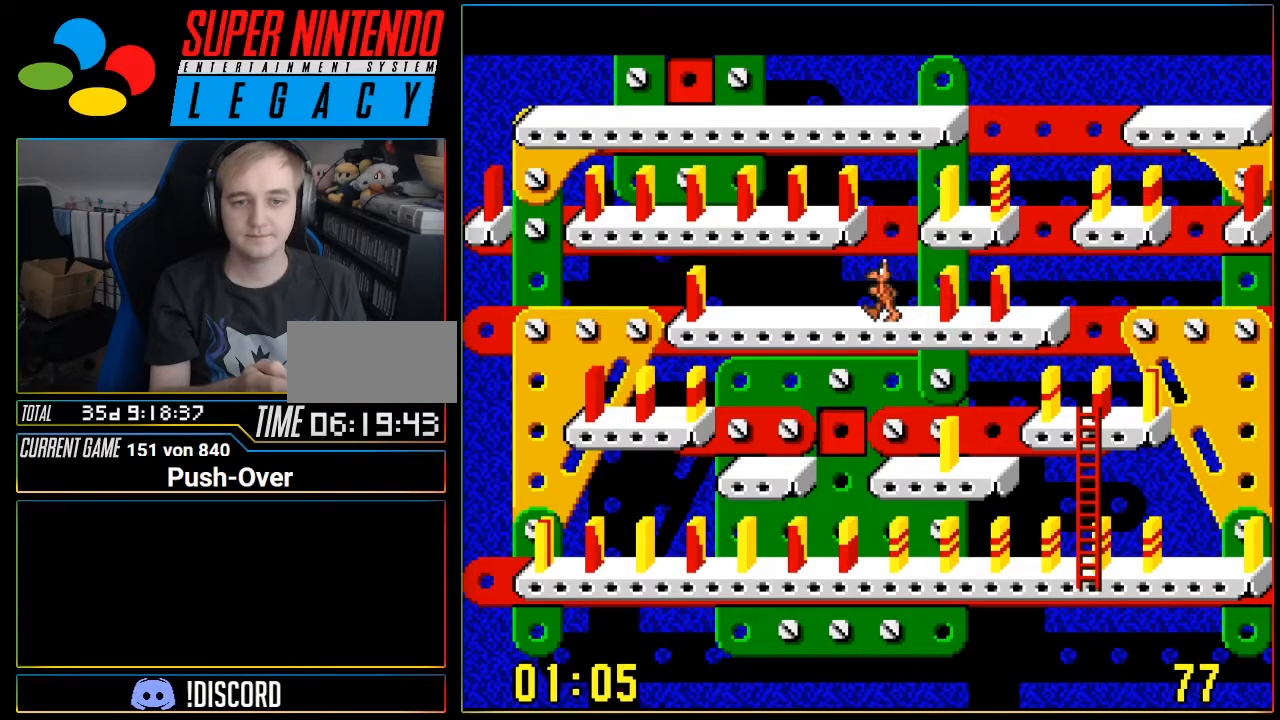
{"buttons": ["DPAD_LEFT"], "events": []}
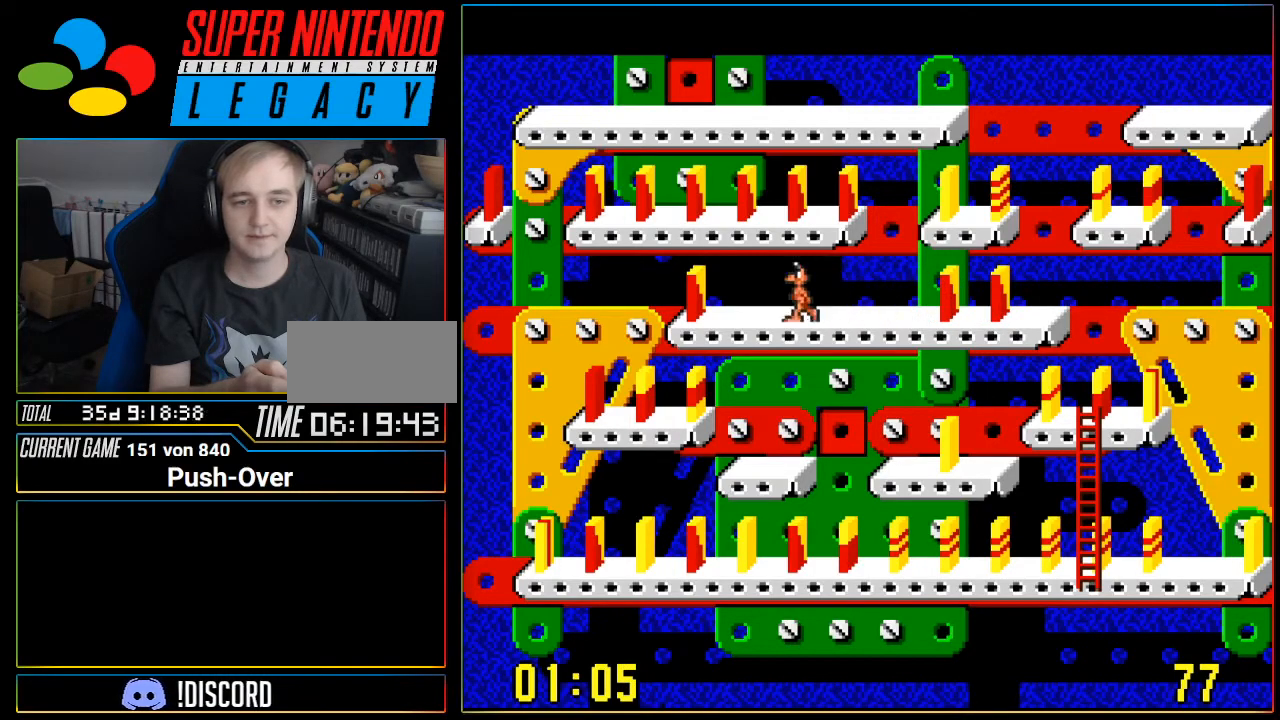
{"buttons": [], "events": [[334, "DPAD_LEFT", "up"]]}
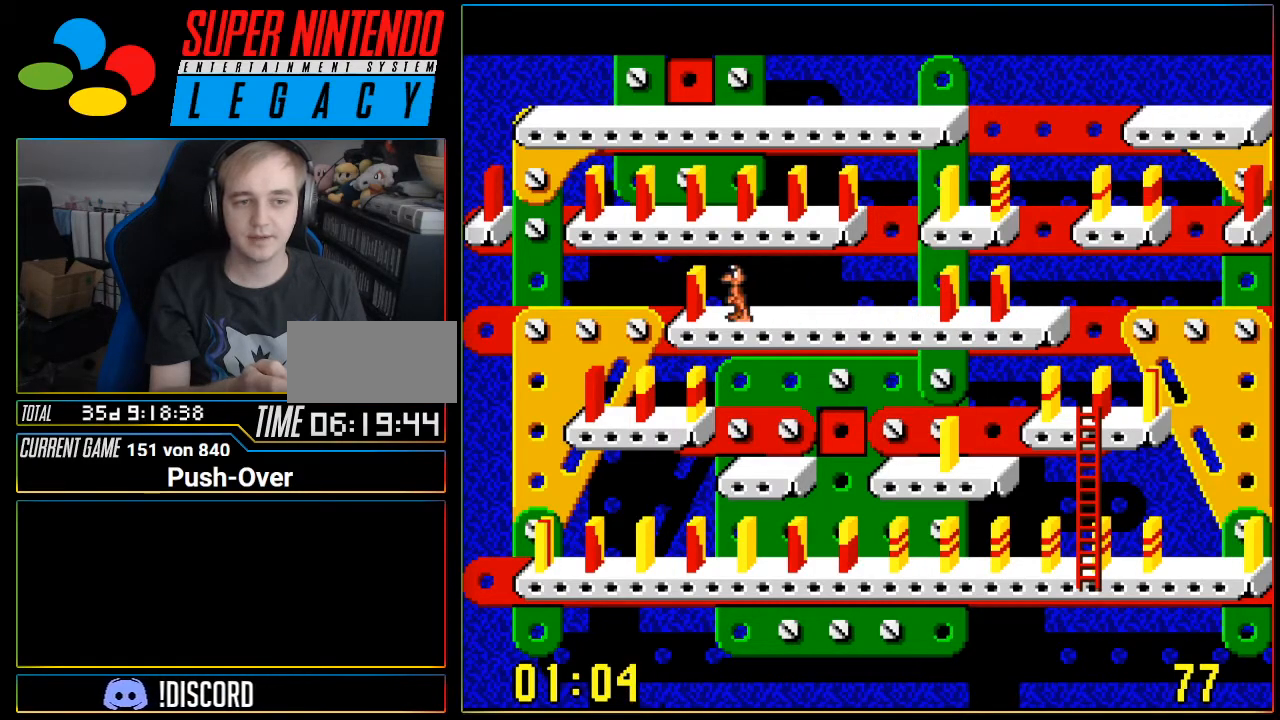
{"buttons": [], "events": [[217, "DPAD_LEFT", "down"], [301, "DPAD_LEFT", "up"]]}
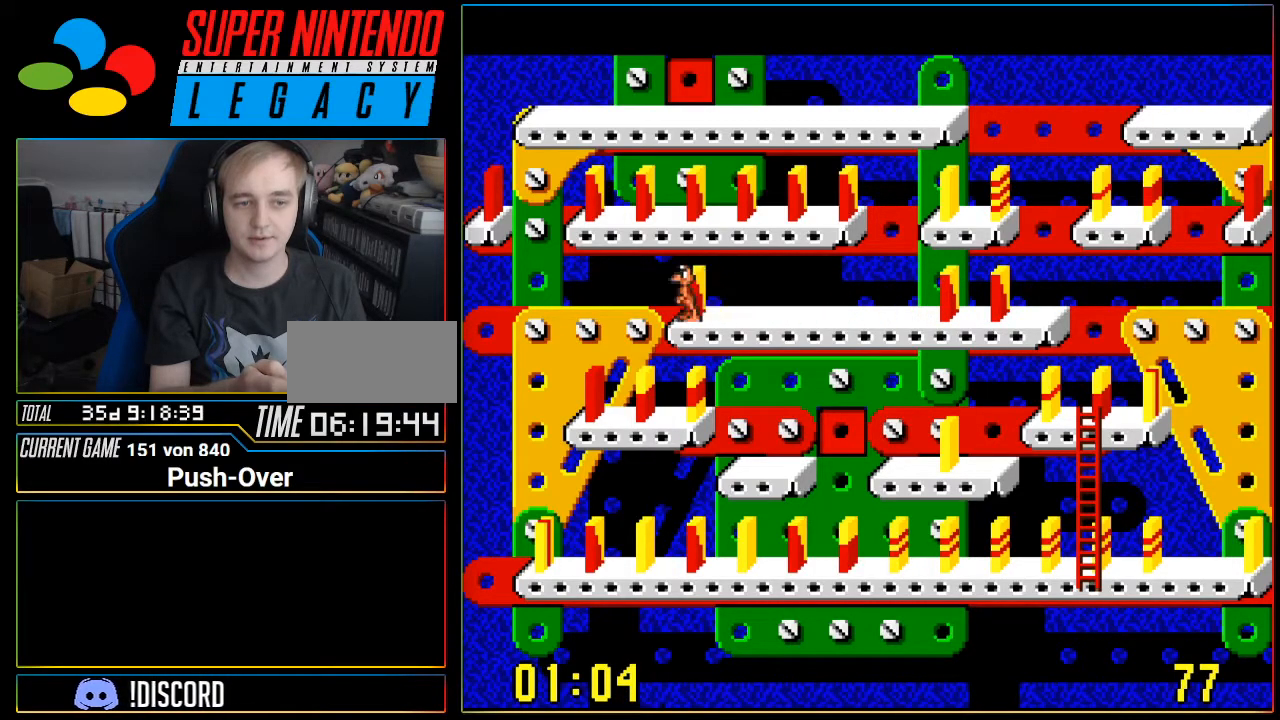
{"buttons": ["DPAD_RIGHT"], "events": [[67, "A", "down"], [250, "A", "up"], [484, "DPAD_RIGHT", "down"]]}
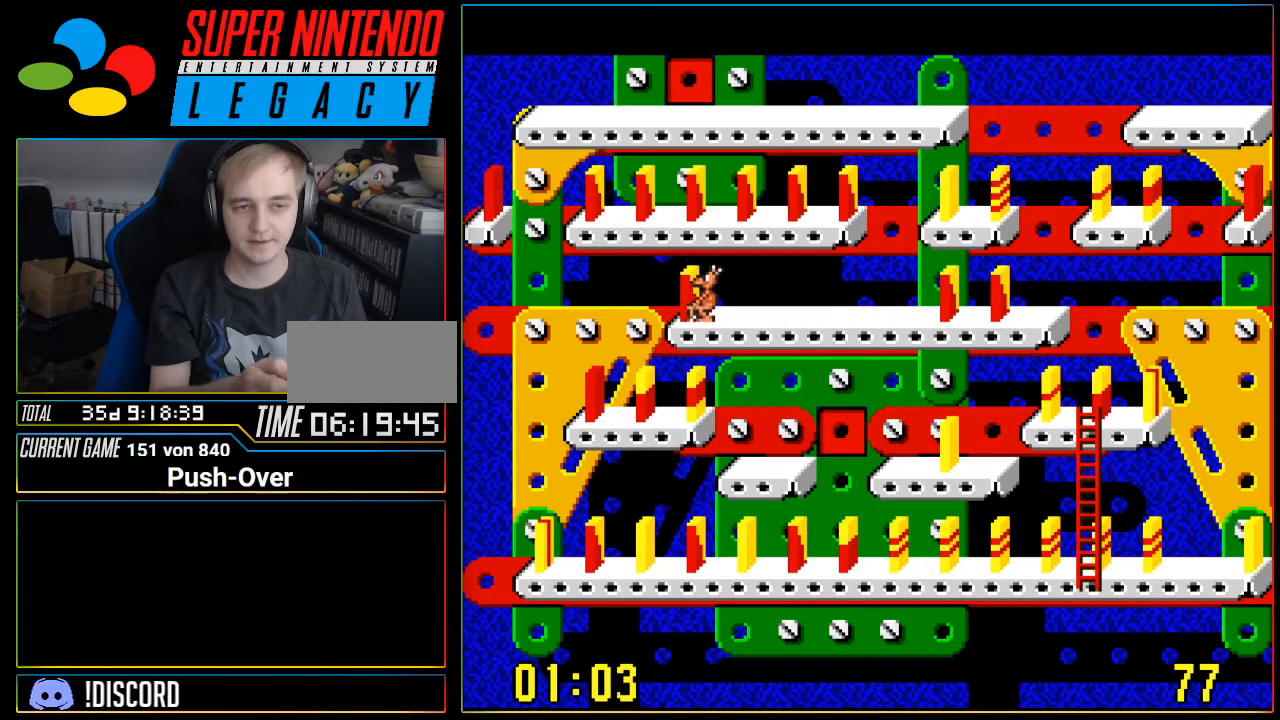
{"buttons": ["DPAD_RIGHT"], "events": []}
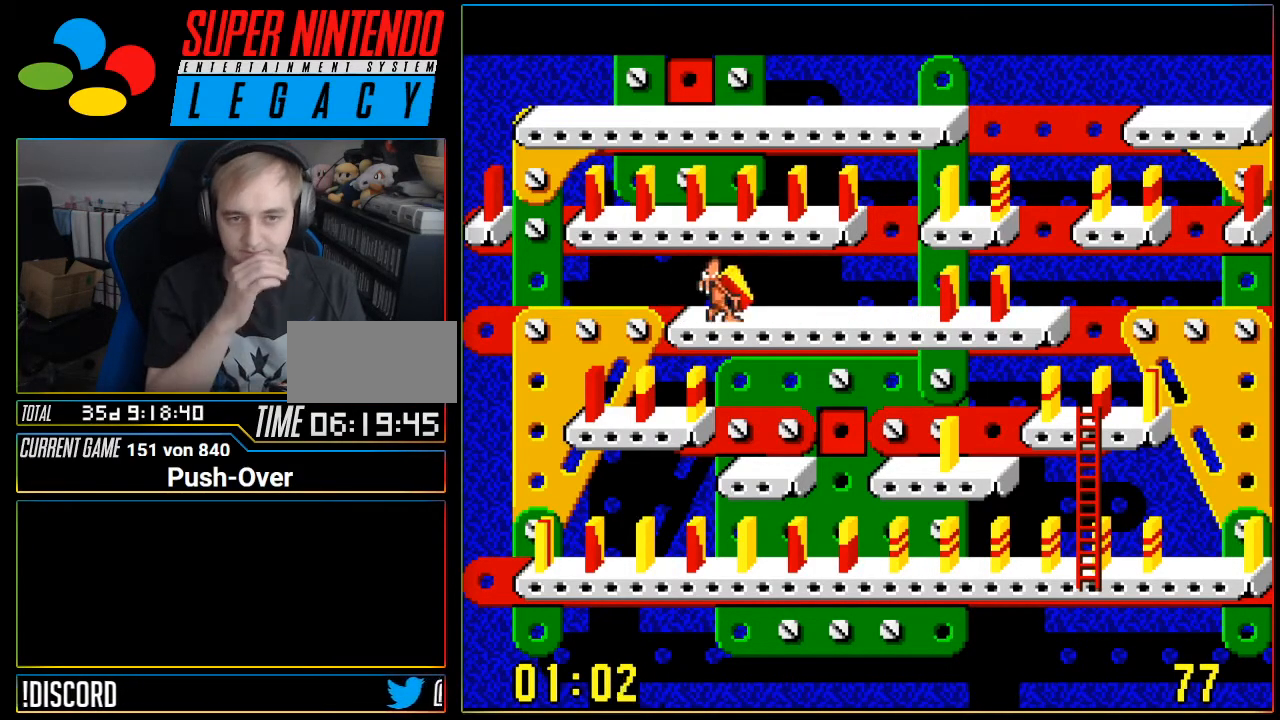
{"buttons": ["DPAD_RIGHT"], "events": []}
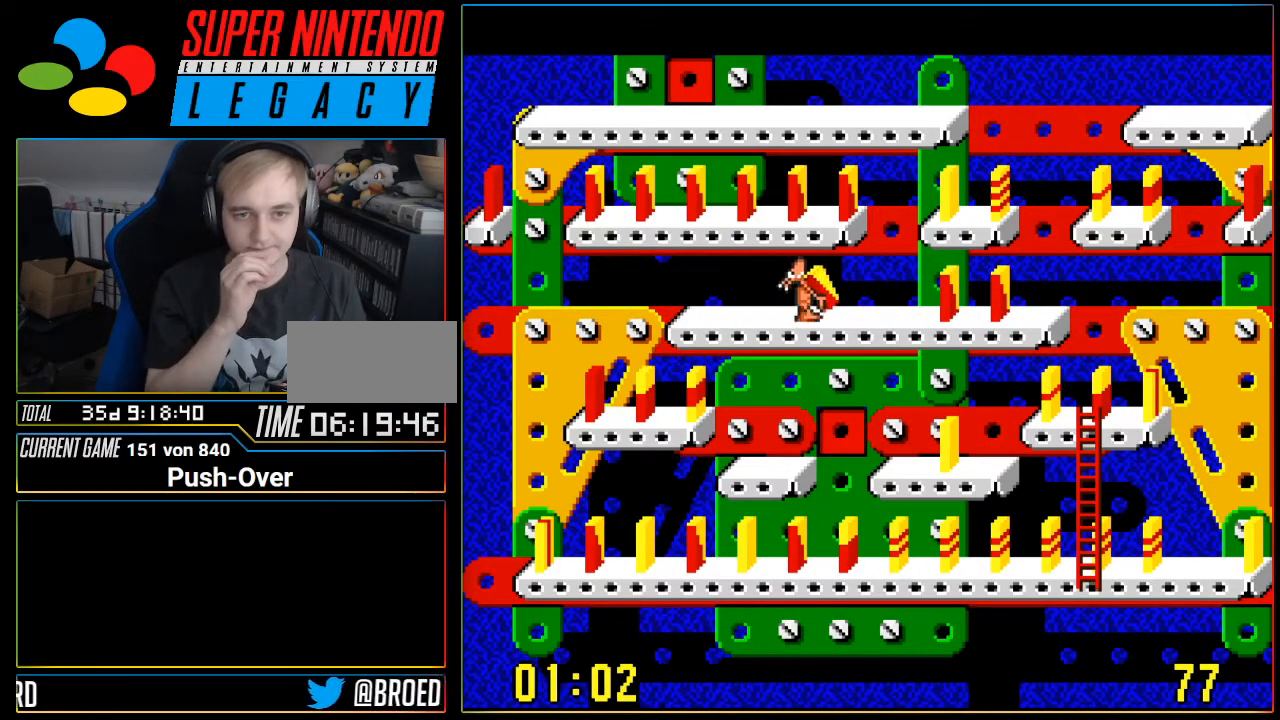
{"buttons": ["DPAD_RIGHT"], "events": []}